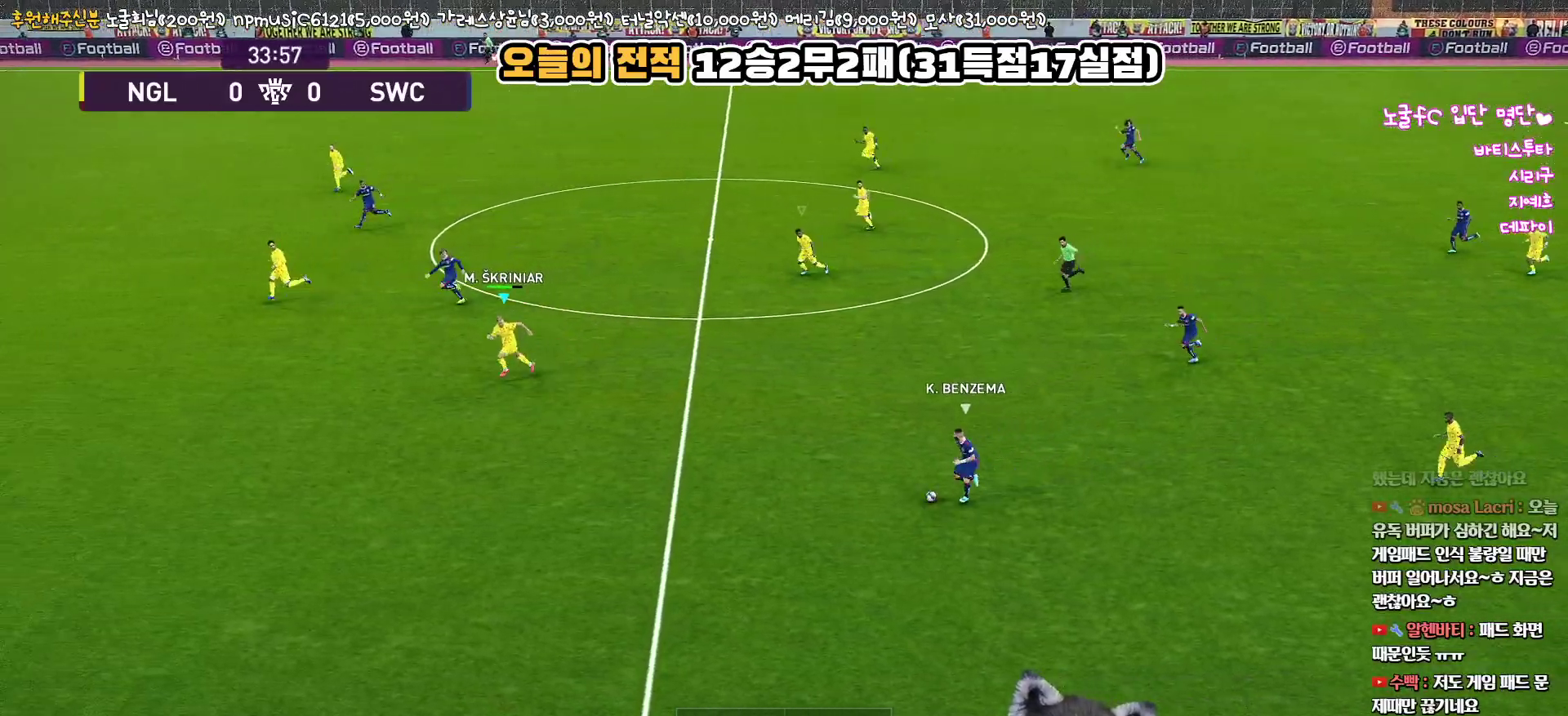
Gameplay with a controller (PlayStation layout); each line is a JSON object with the inputs held at the frame after it. "events" lists button and stick changes between this image and that frame as [ms after this image, input, new state], when the widget could be followed in between.
{"buttons": ["R1", "L3"], "left_stick": "left", "right_stick": "center", "events": []}
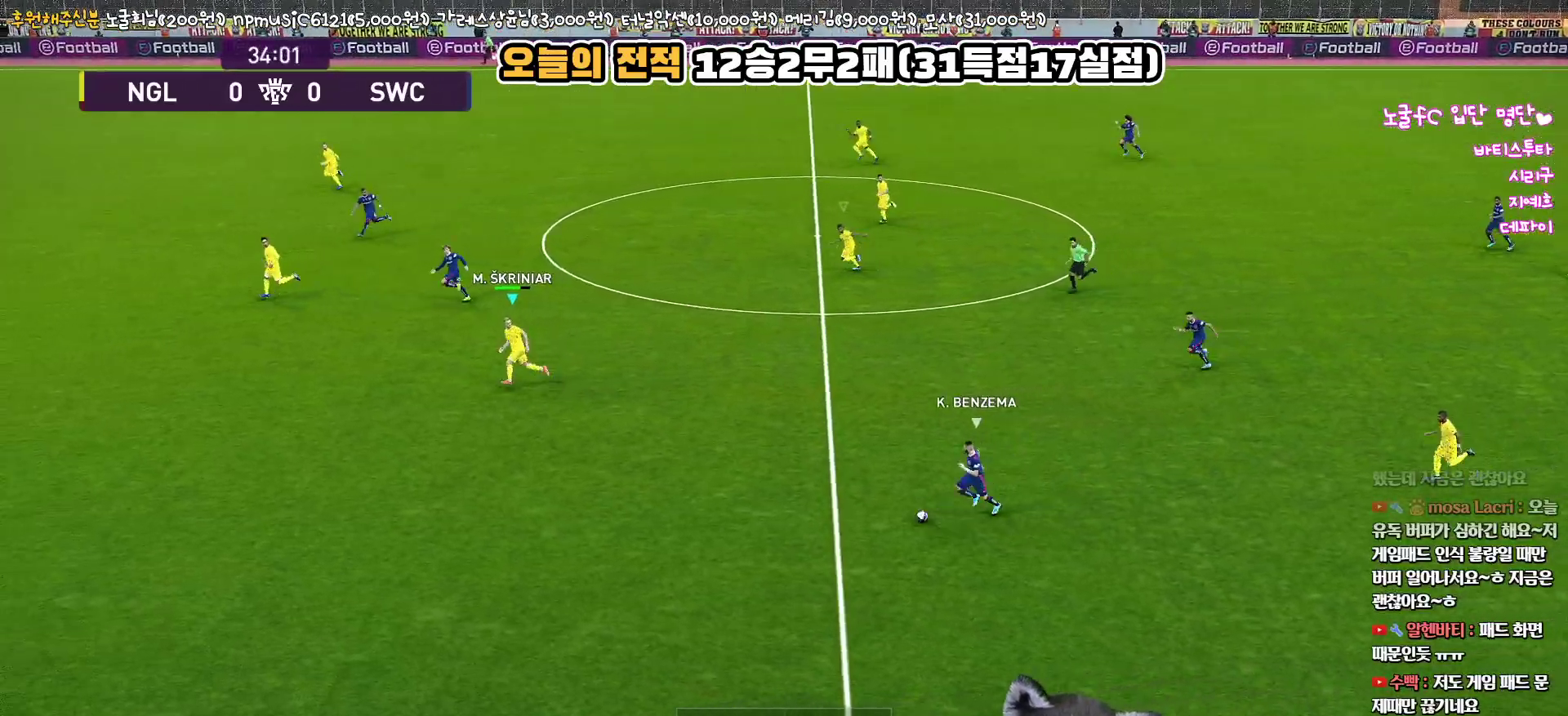
{"buttons": ["R1", "L3"], "left_stick": "left", "right_stick": "center", "events": []}
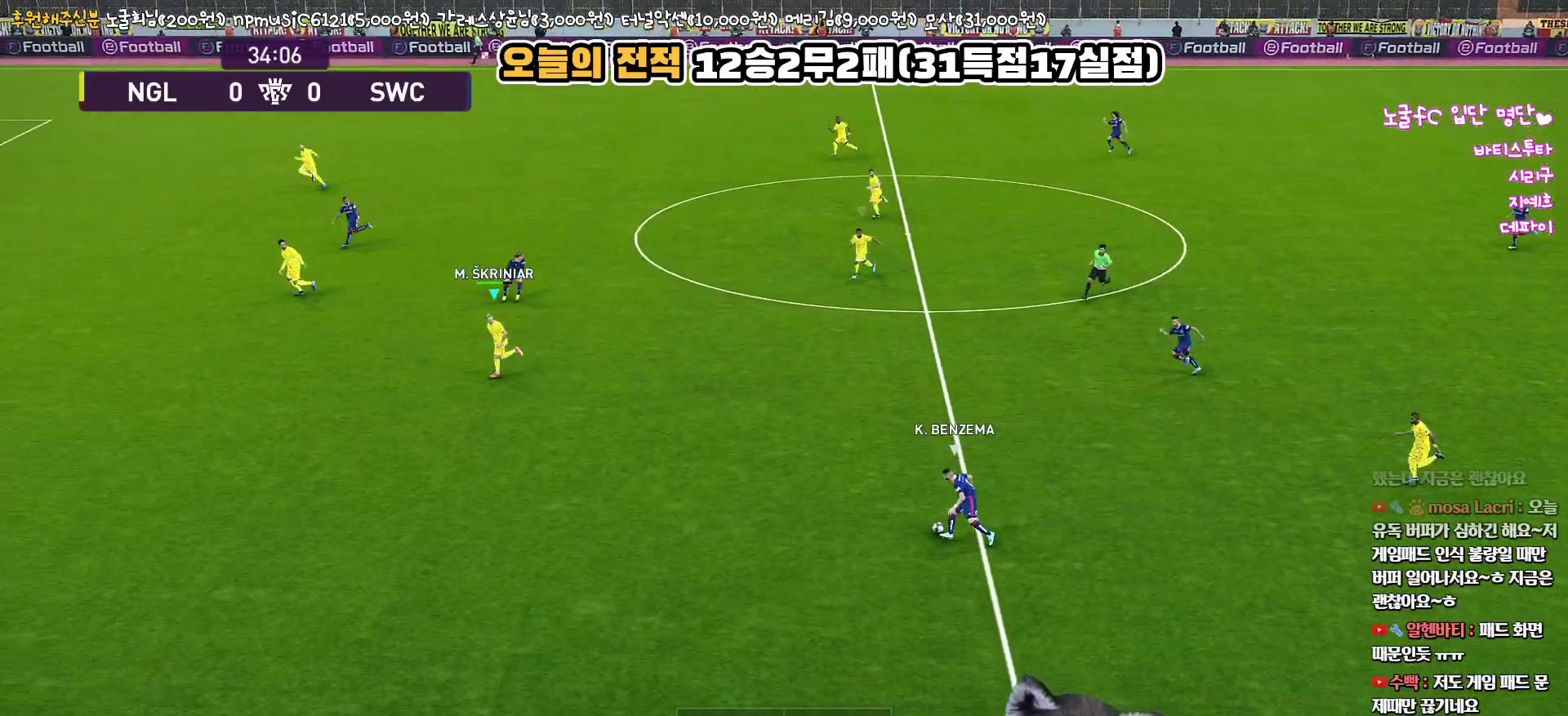
{"buttons": ["R1"], "left_stick": "up-left", "right_stick": "center", "events": [[17, "left_stick", "down-left"], [117, "left_stick", "down"], [233, "left_stick", "up-left"], [250, "L3", "up"]]}
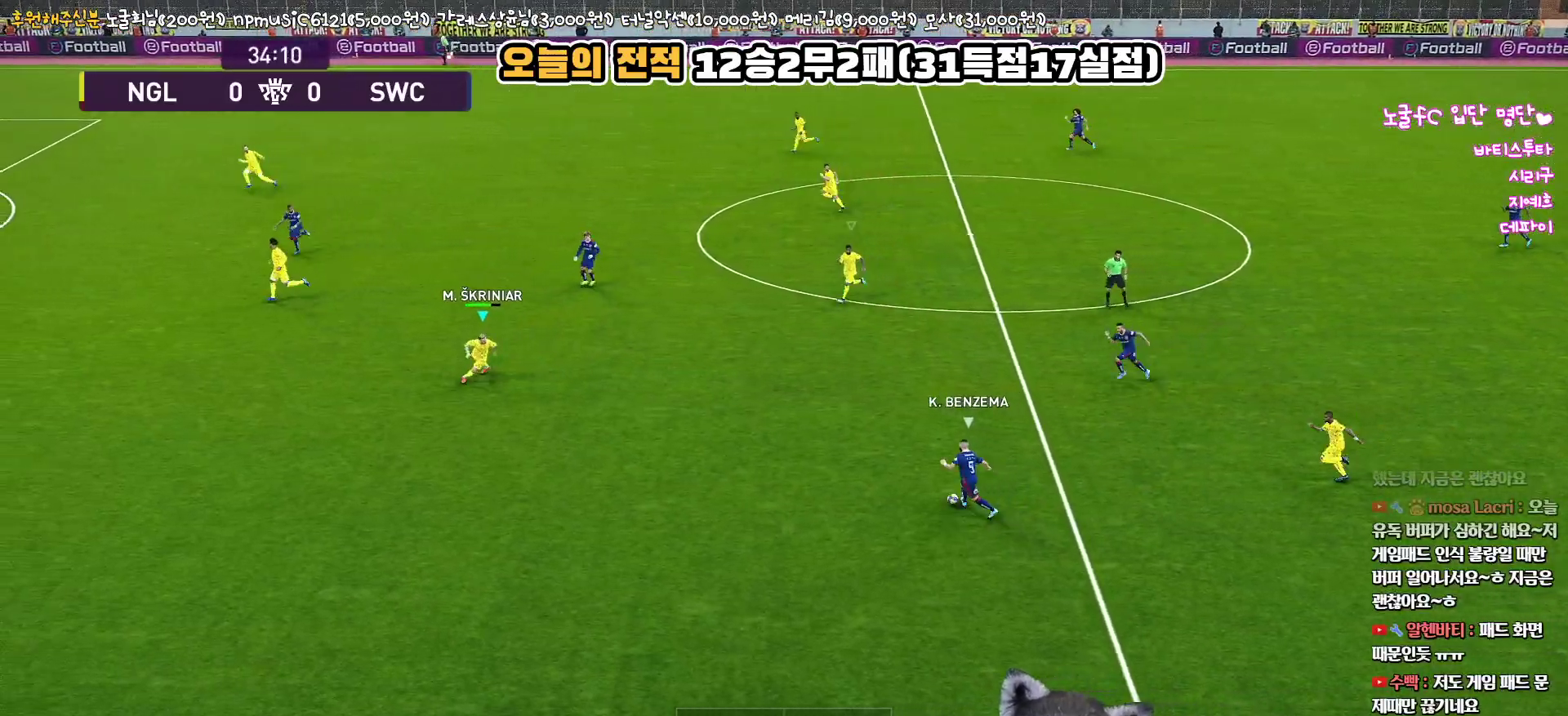
{"buttons": ["R1"], "left_stick": "up", "right_stick": "center", "events": [[167, "left_stick", "up"]]}
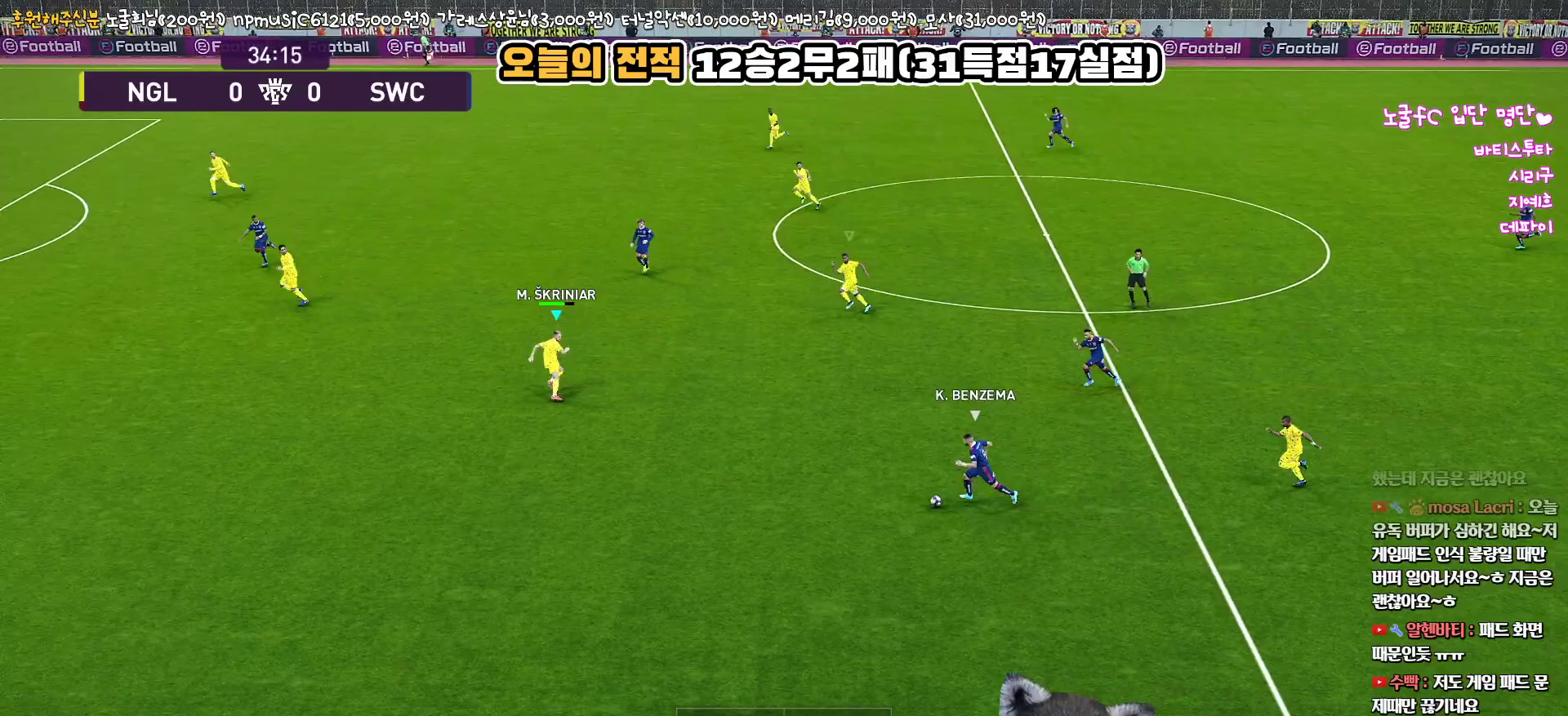
{"buttons": ["R1", "L3"], "left_stick": "up-left", "right_stick": "center", "events": [[33, "L3", "down"], [117, "left_stick", "up-left"]]}
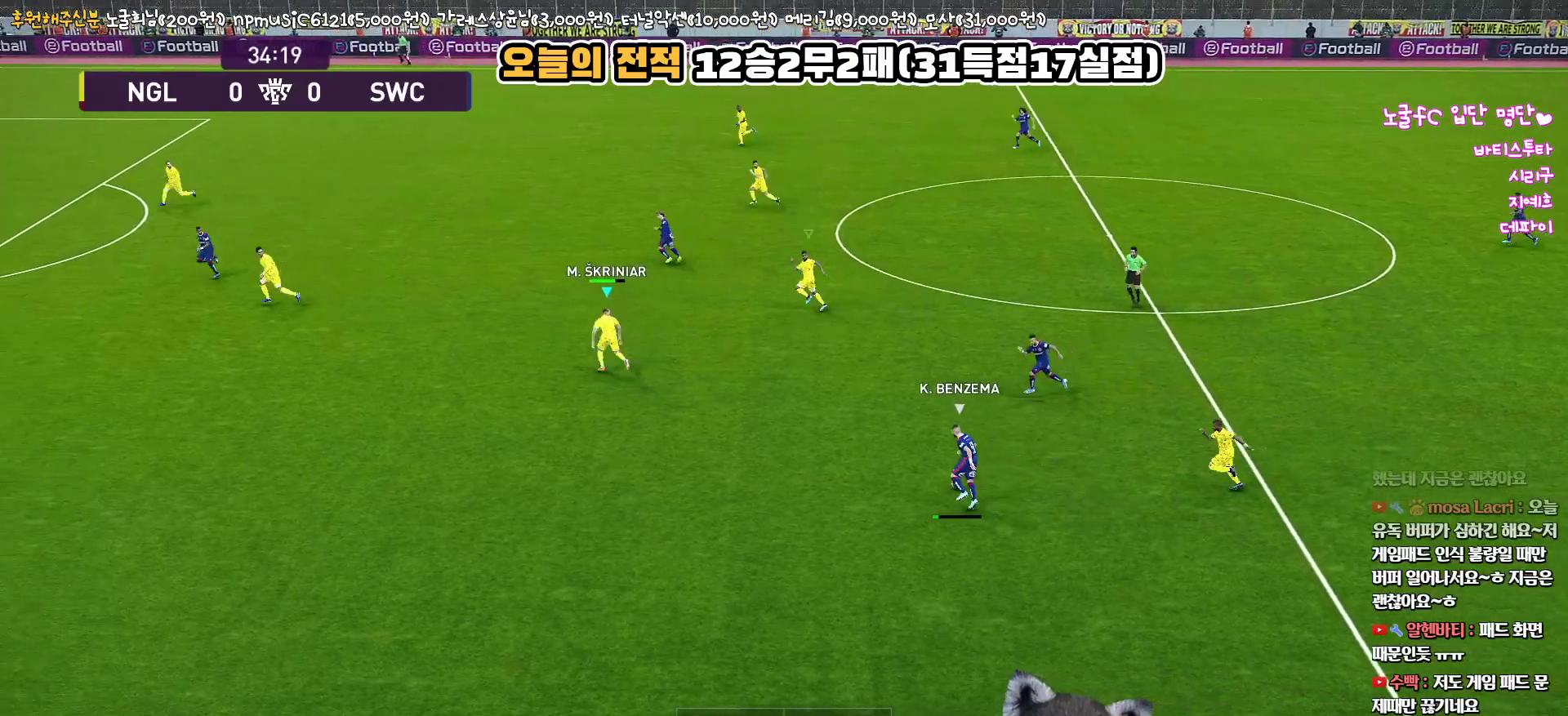
{"buttons": ["R1", "L3"], "left_stick": "up-left", "right_stick": "center", "events": [[150, "left_stick", "left"], [483, "left_stick", "up-left"]]}
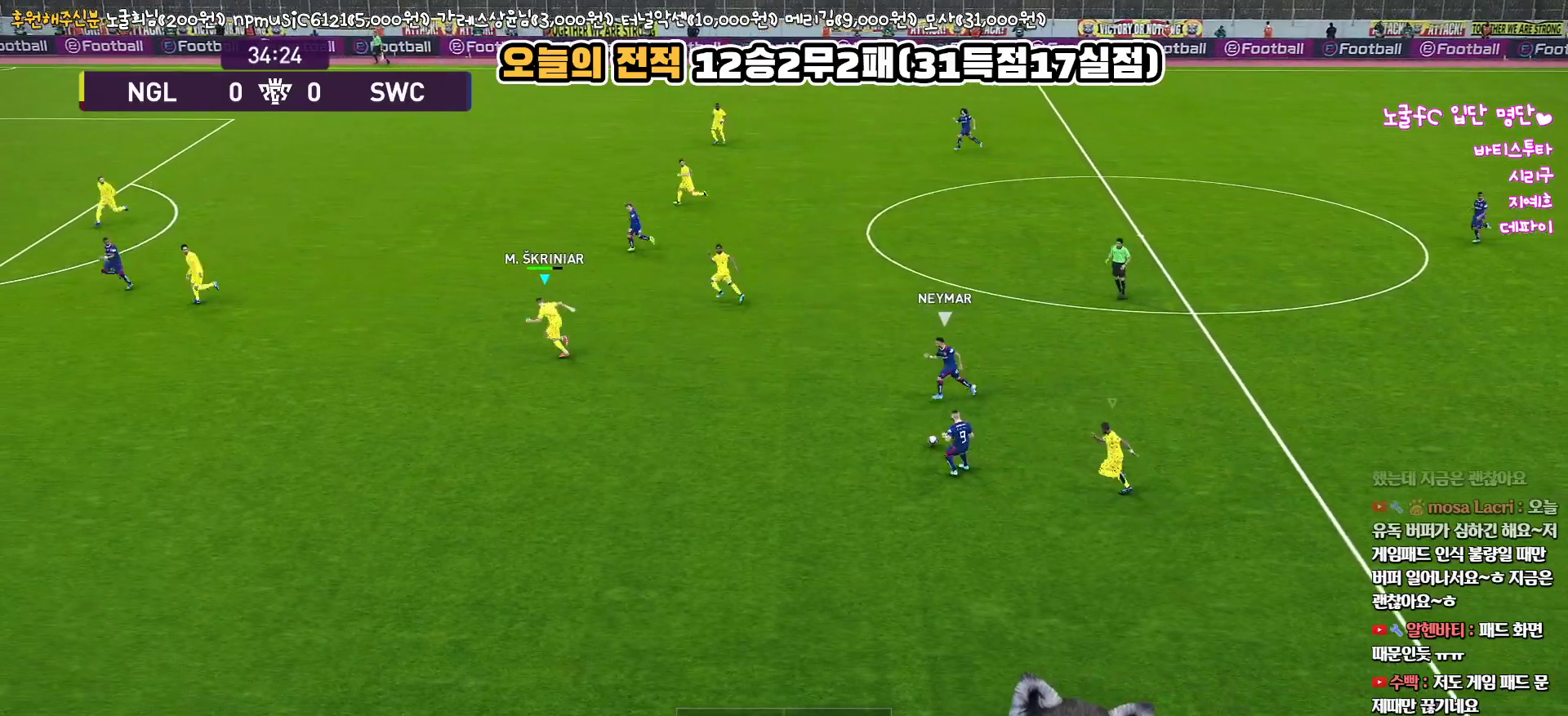
{"buttons": ["R1"], "left_stick": "up-left", "right_stick": "center", "events": [[183, "L3", "up"]]}
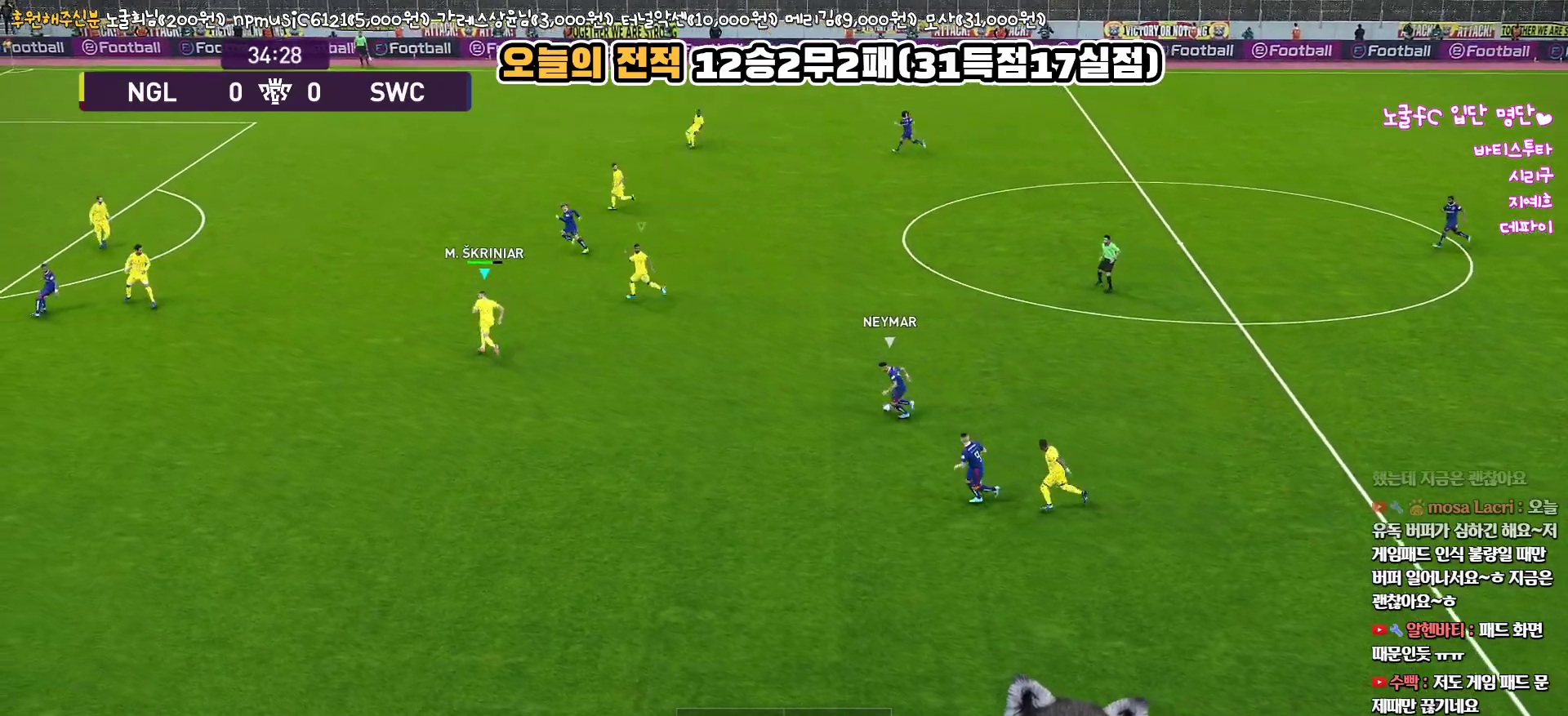
{"buttons": ["R1", "L3"], "left_stick": "down-left", "right_stick": "center", "events": [[183, "left_stick", "left"], [350, "L3", "down"], [450, "left_stick", "down-left"]]}
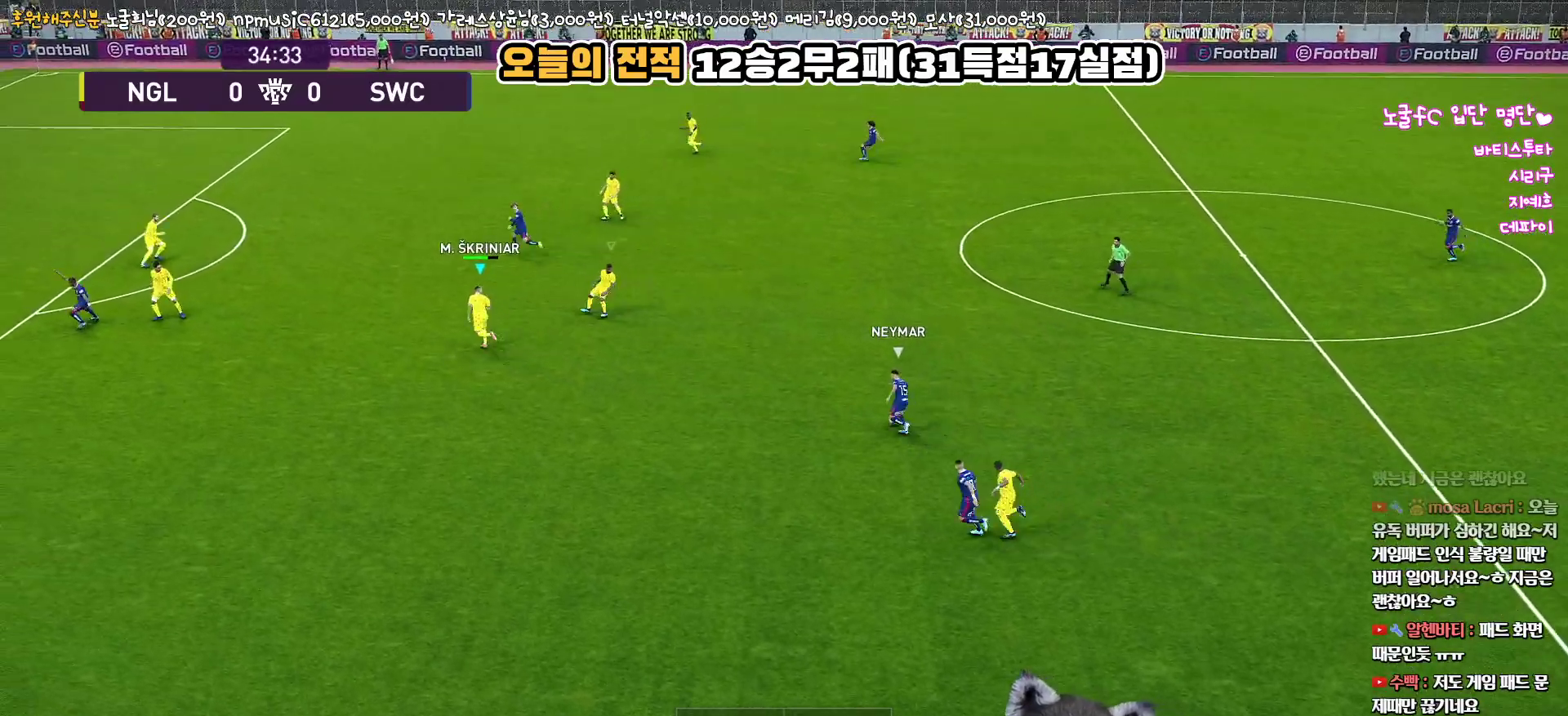
{"buttons": ["R1"], "left_stick": "down-left", "right_stick": "center", "events": [[183, "L3", "up"], [200, "left_stick", "up-left"], [367, "L3", "down"], [417, "left_stick", "down-left"], [433, "L3", "up"]]}
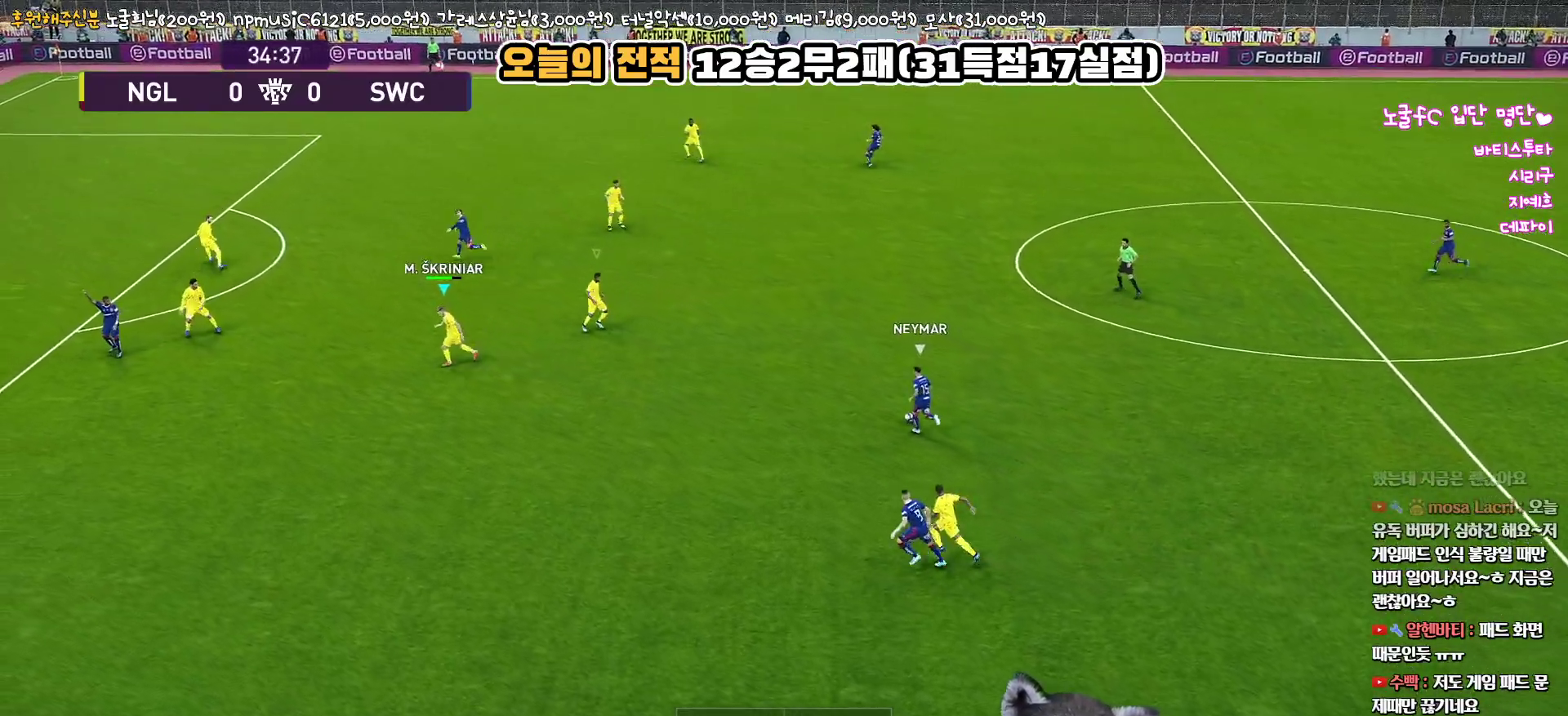
{"buttons": ["R1", "L3"], "left_stick": "down", "right_stick": "center", "events": [[167, "L3", "down"], [367, "left_stick", "down"]]}
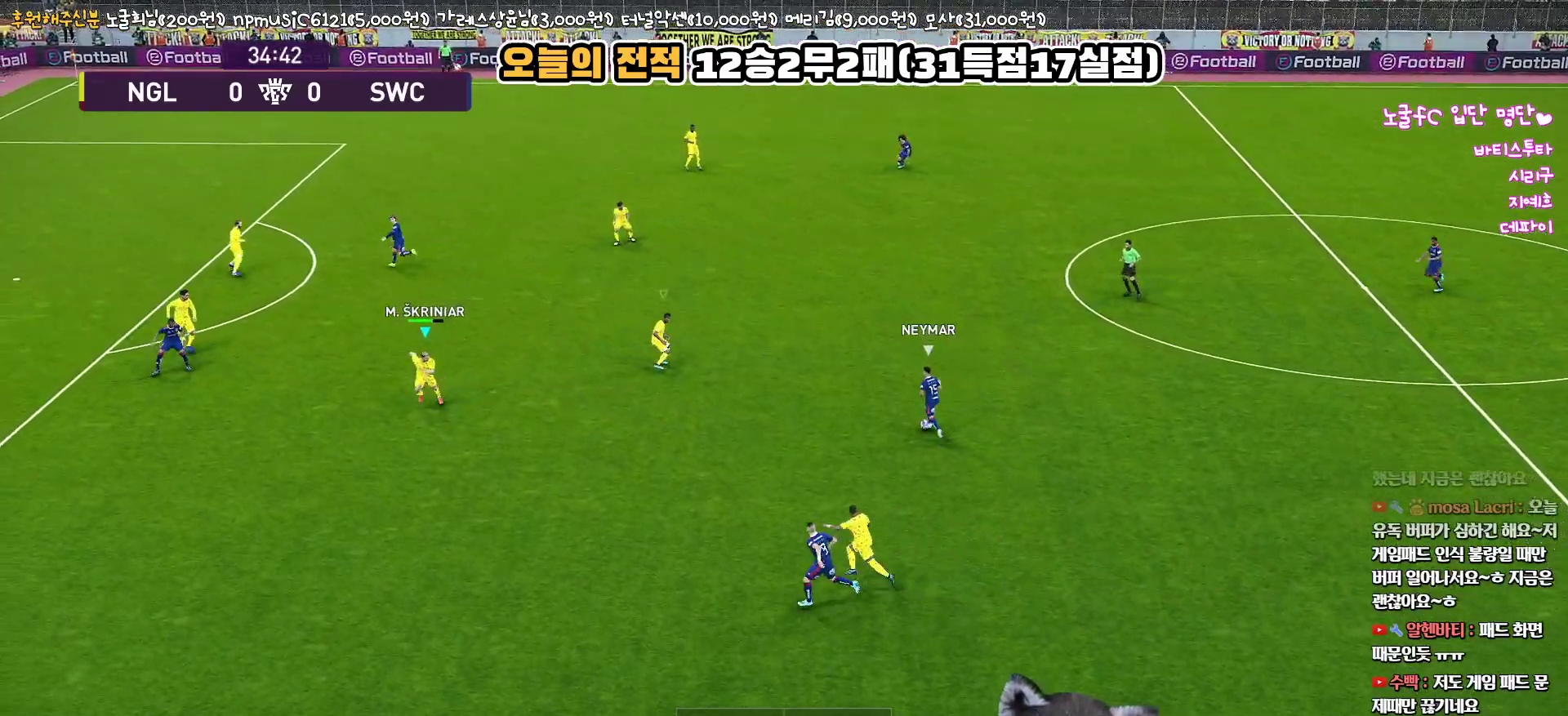
{"buttons": ["R1", "L3"], "left_stick": "up-left", "right_stick": "center", "events": [[250, "left_stick", "left"], [467, "left_stick", "up-left"]]}
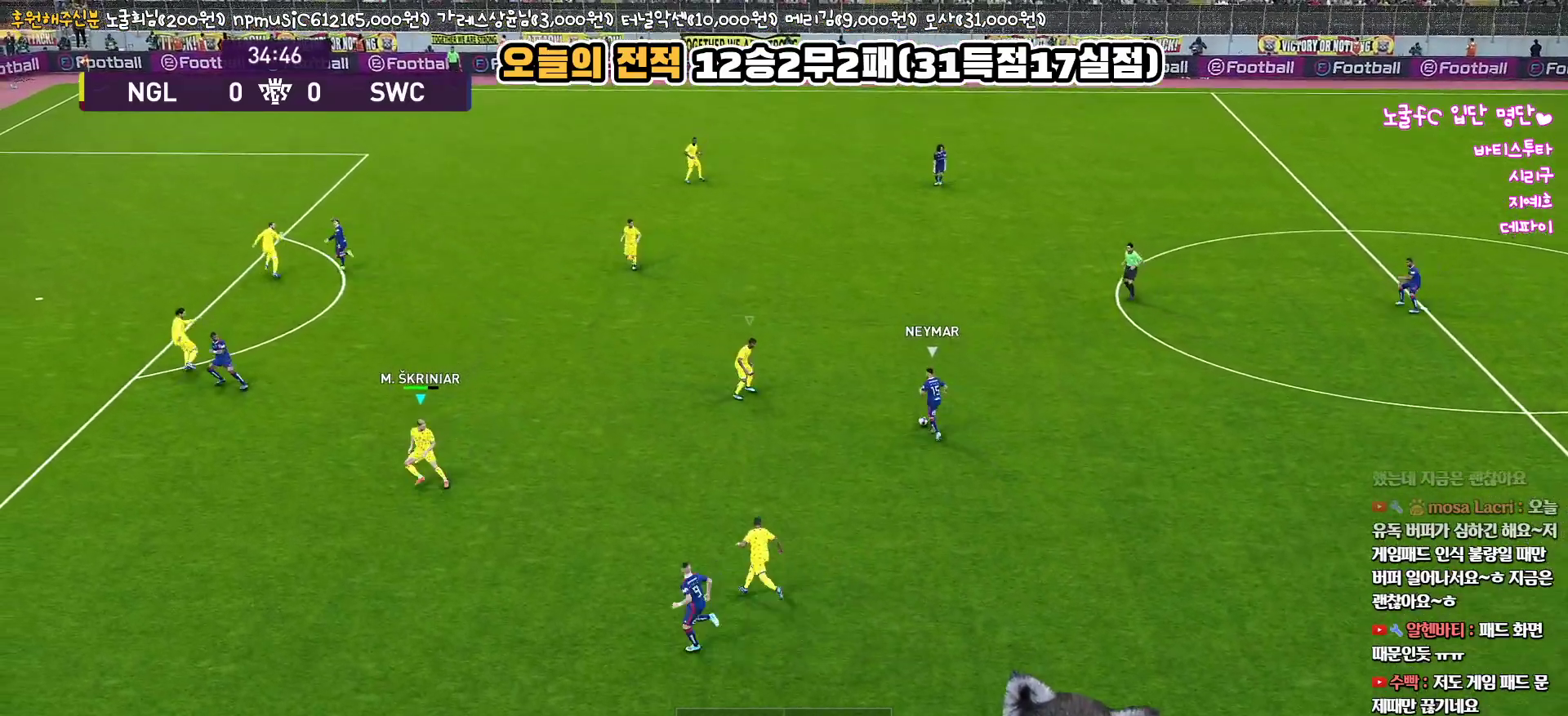
{"buttons": ["R1", "L3"], "left_stick": "up-left", "right_stick": "center", "events": []}
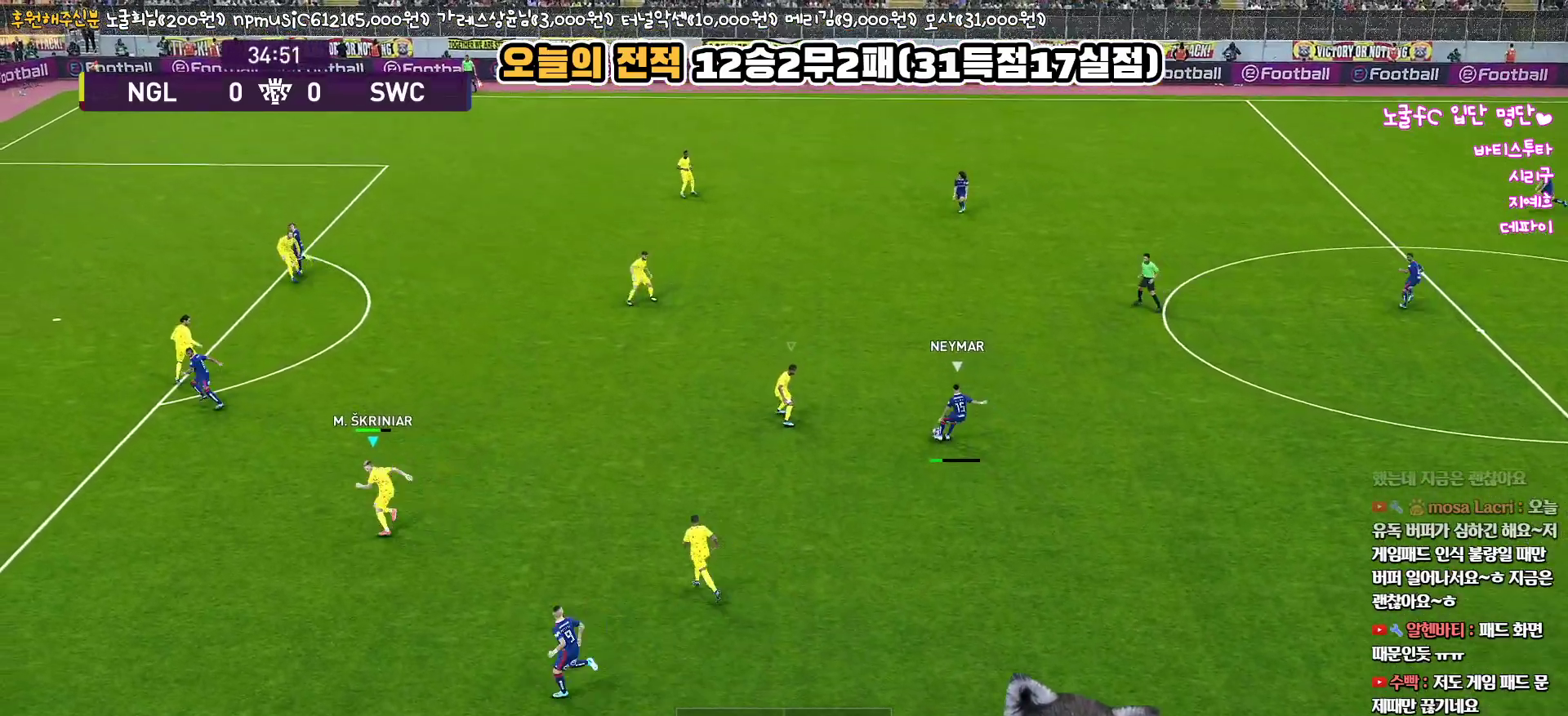
{"buttons": ["R1", "L3"], "left_stick": "up", "right_stick": "center", "events": [[117, "left_stick", "up"]]}
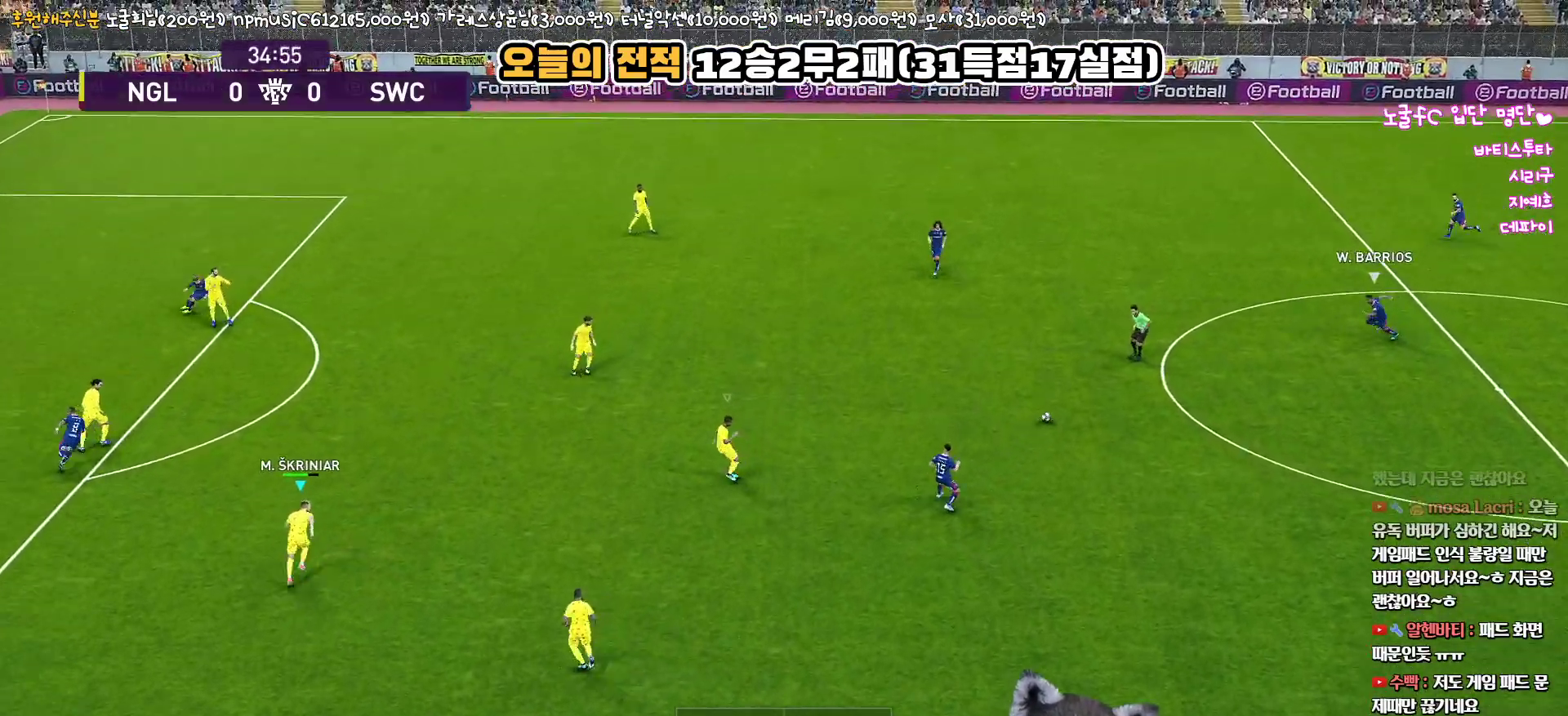
{"buttons": ["R1"], "left_stick": "up-right", "right_stick": "center", "events": [[17, "left_stick", "up-right"], [50, "L3", "up"]]}
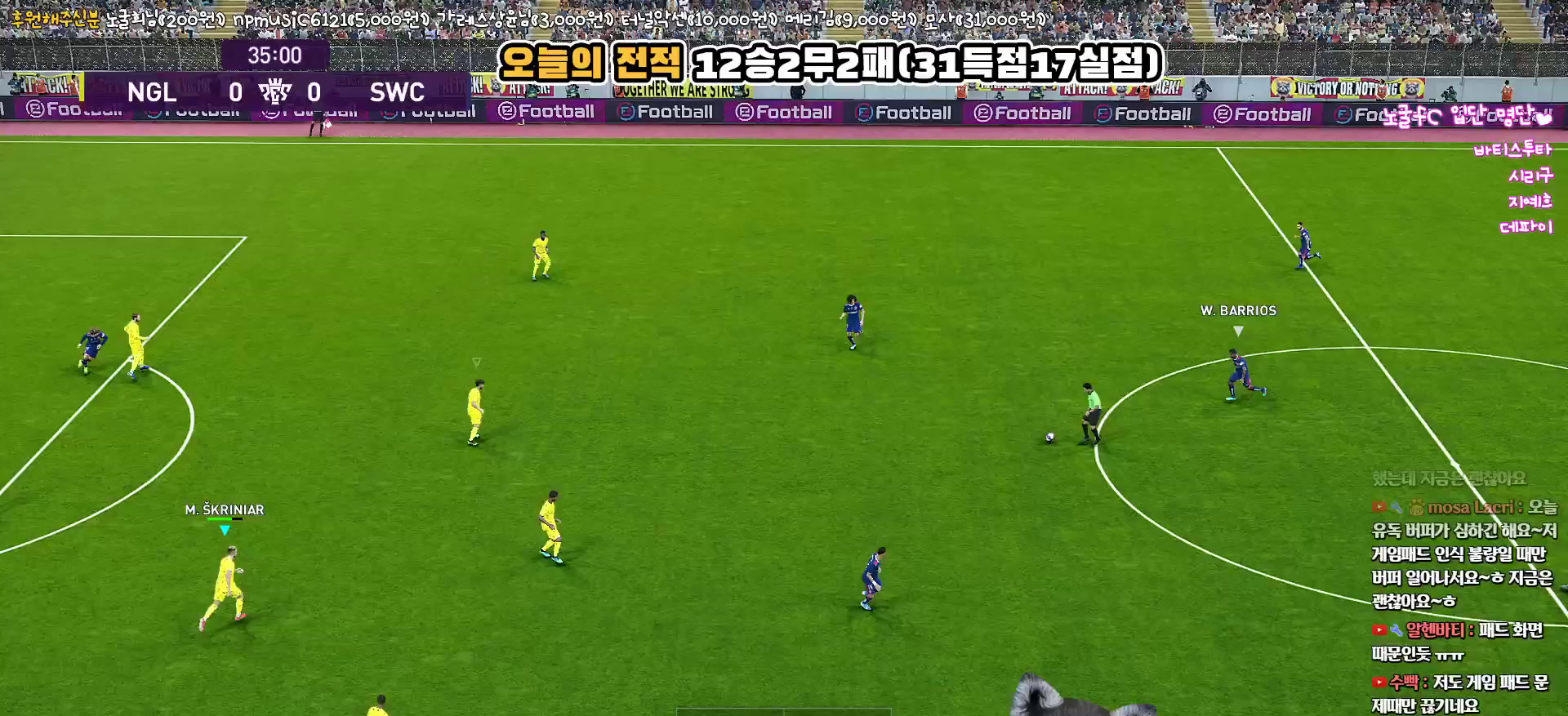
{"buttons": ["R1"], "left_stick": "up-left", "right_stick": "center", "events": [[500, "left_stick", "up-left"]]}
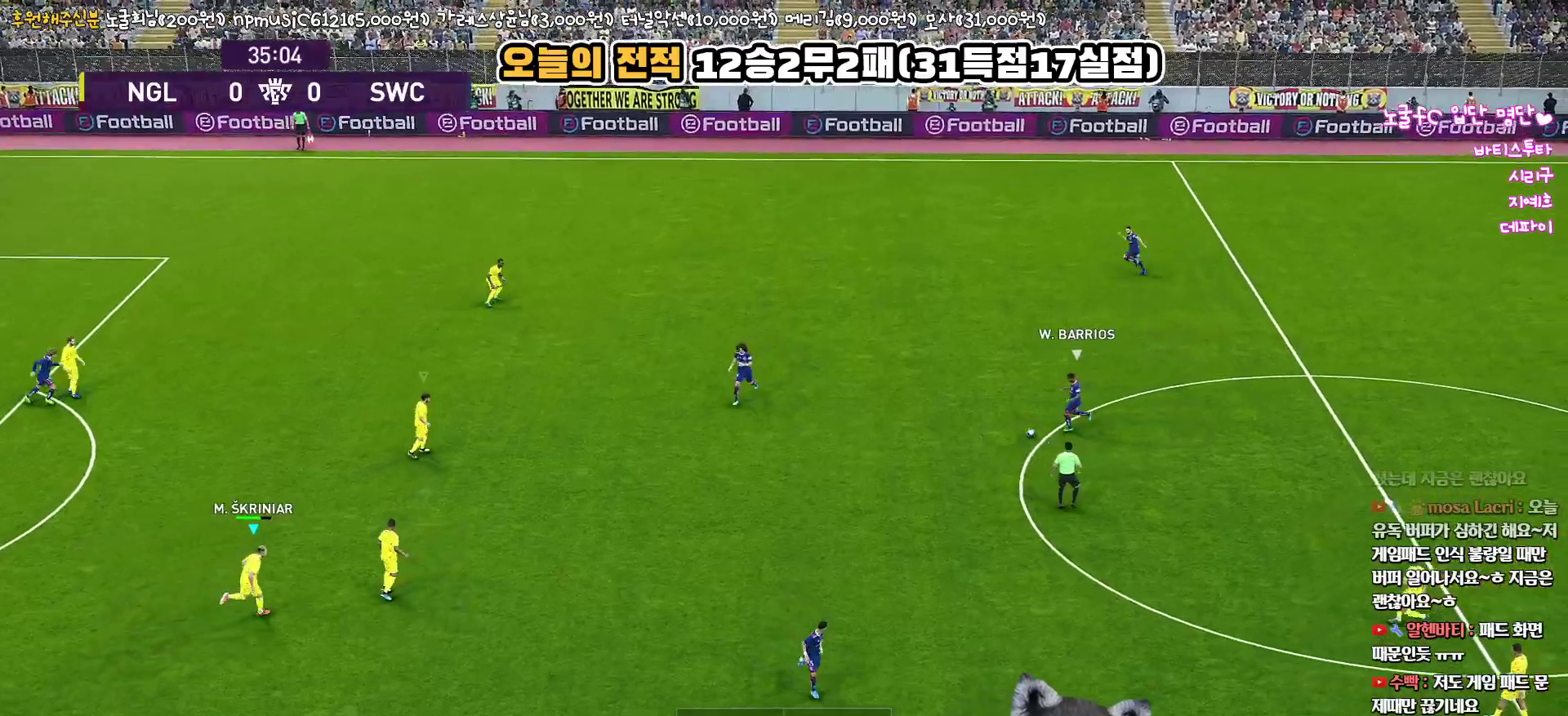
{"buttons": ["R1", "L3"], "left_stick": "left", "right_stick": "center", "events": [[33, "L3", "down"], [183, "right_stick", "up"], [233, "right_stick", "center"], [300, "left_stick", "left"]]}
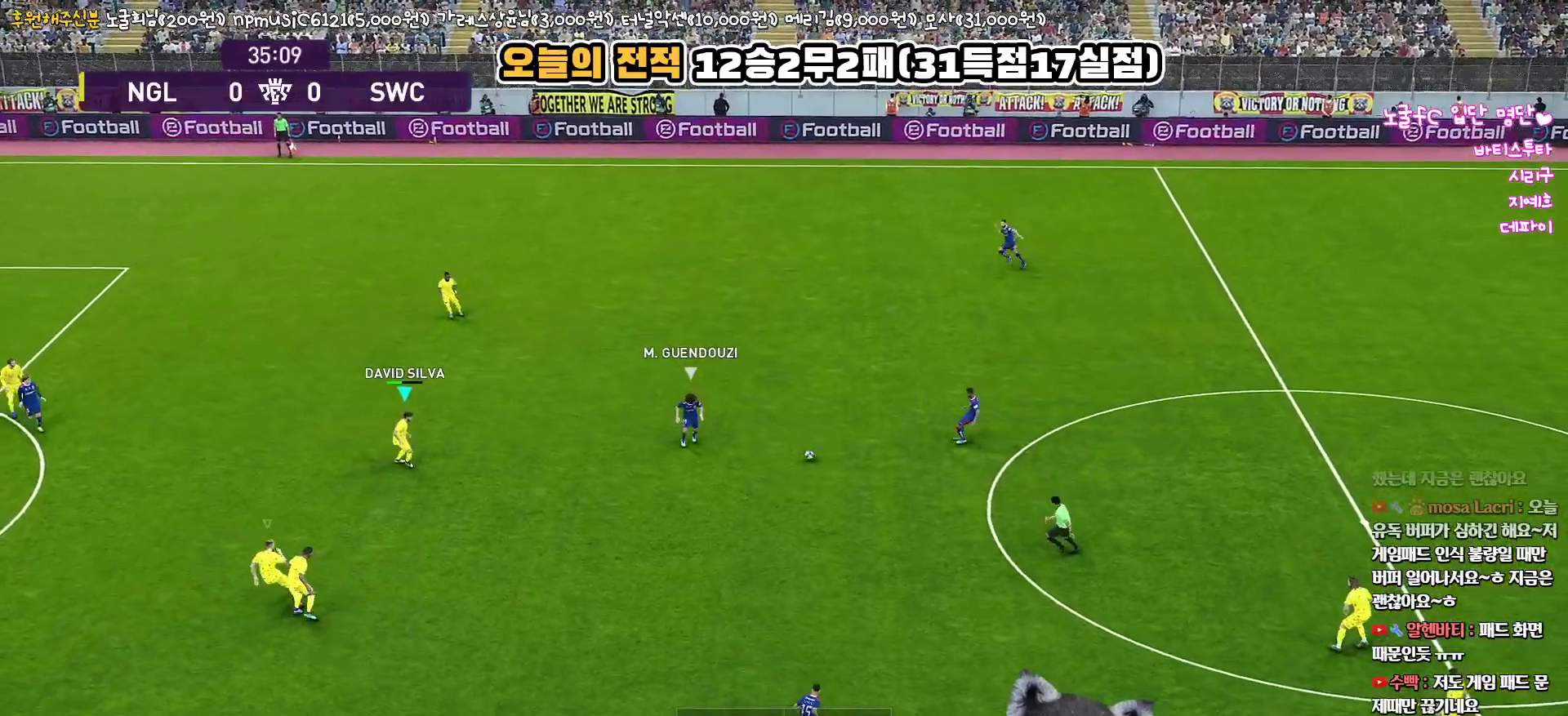
{"buttons": ["R1", "L3"], "left_stick": "left", "right_stick": "center", "events": []}
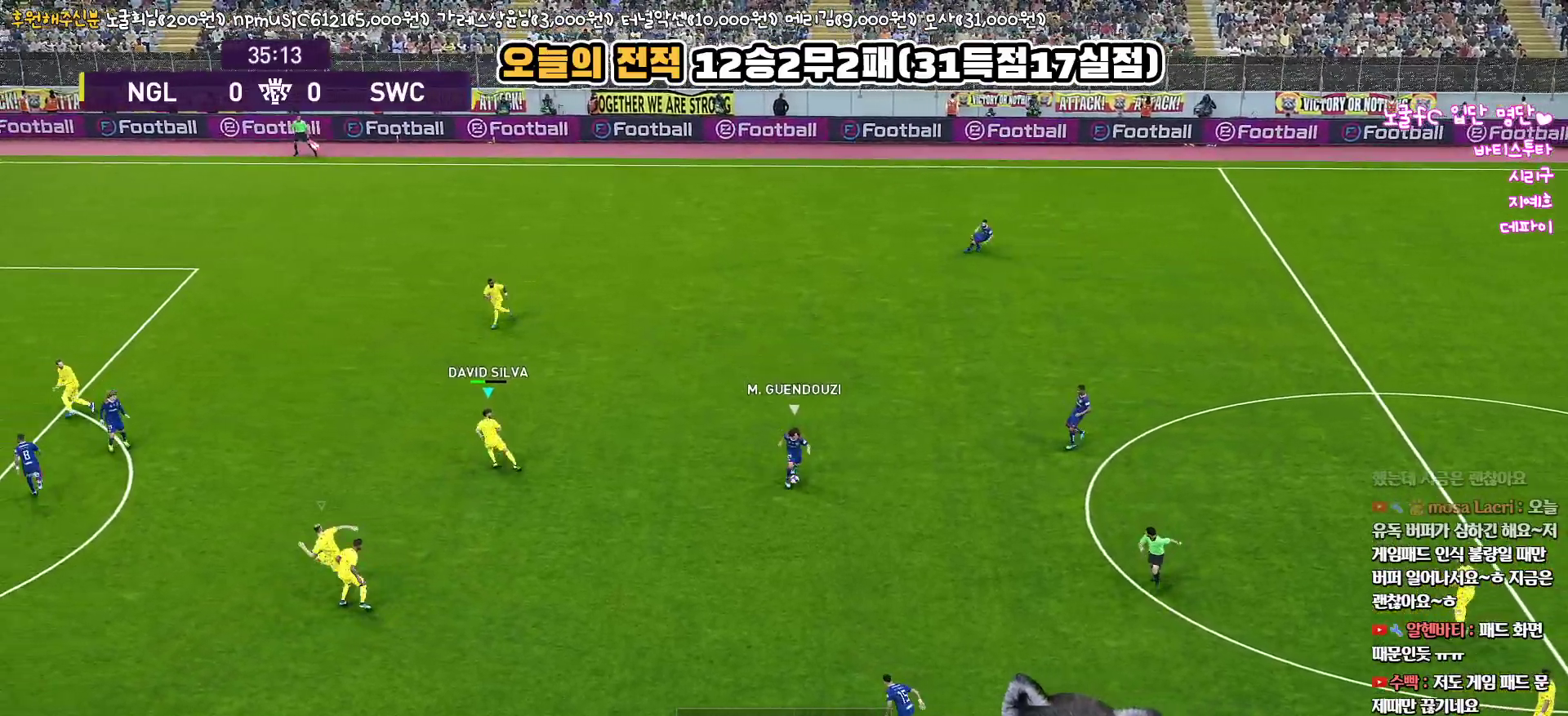
{"buttons": ["R1", "L3"], "left_stick": "left", "right_stick": "center", "events": []}
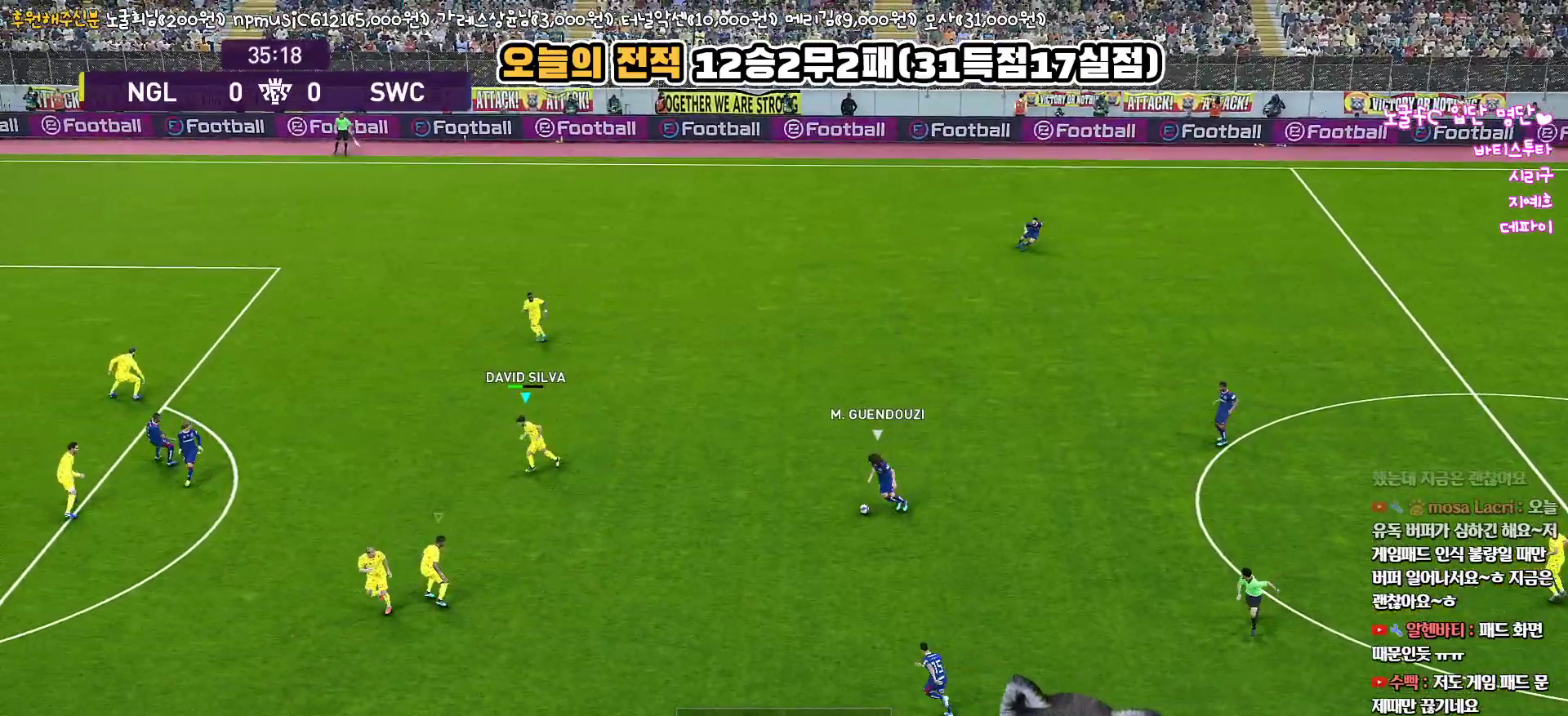
{"buttons": ["R1", "L3"], "left_stick": "left", "right_stick": "center", "events": [[283, "left_stick", "down-left"], [467, "left_stick", "left"]]}
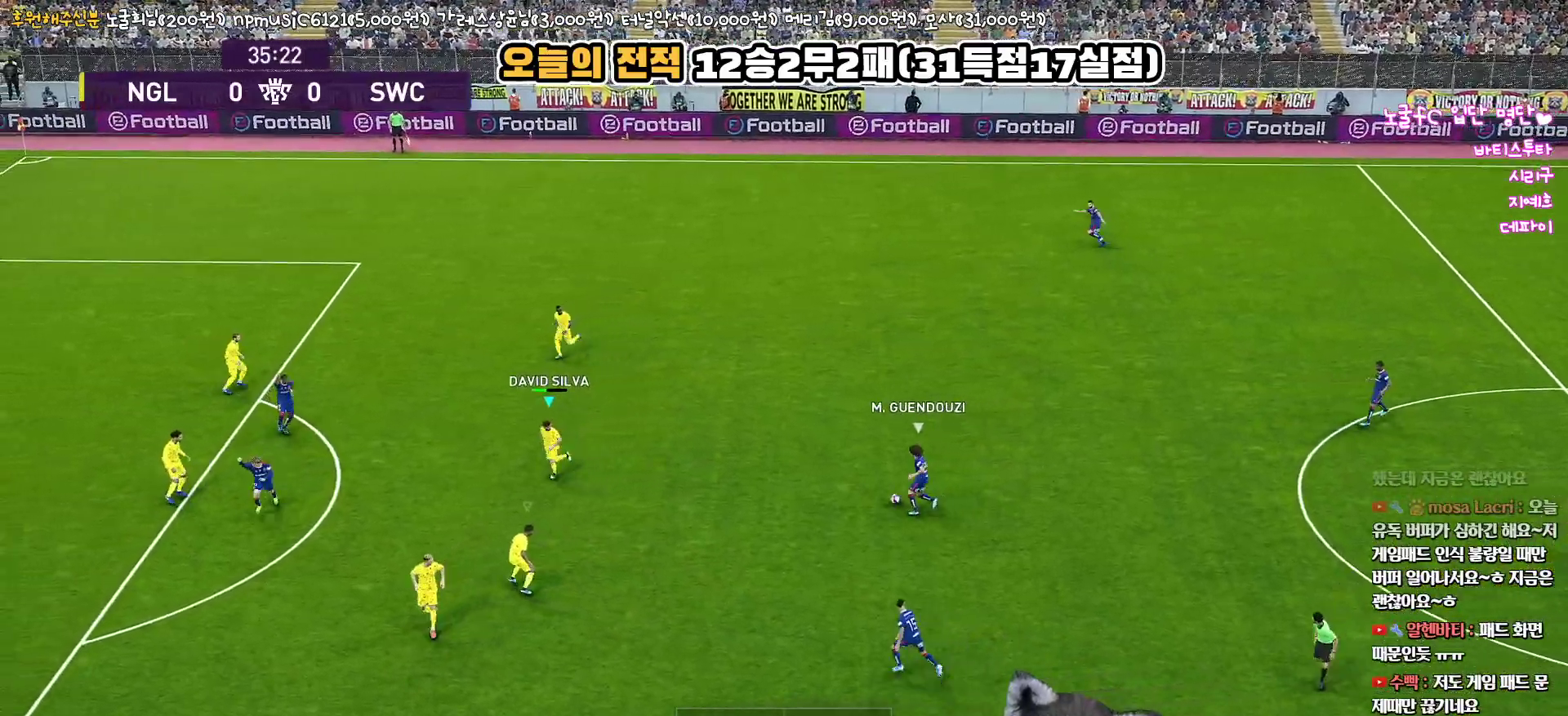
{"buttons": ["SQUARE", "R1"], "left_stick": "up-left", "right_stick": "center", "events": [[100, "SQUARE", "down"], [200, "left_stick", "down-left"], [317, "L3", "up"], [333, "left_stick", "up-left"]]}
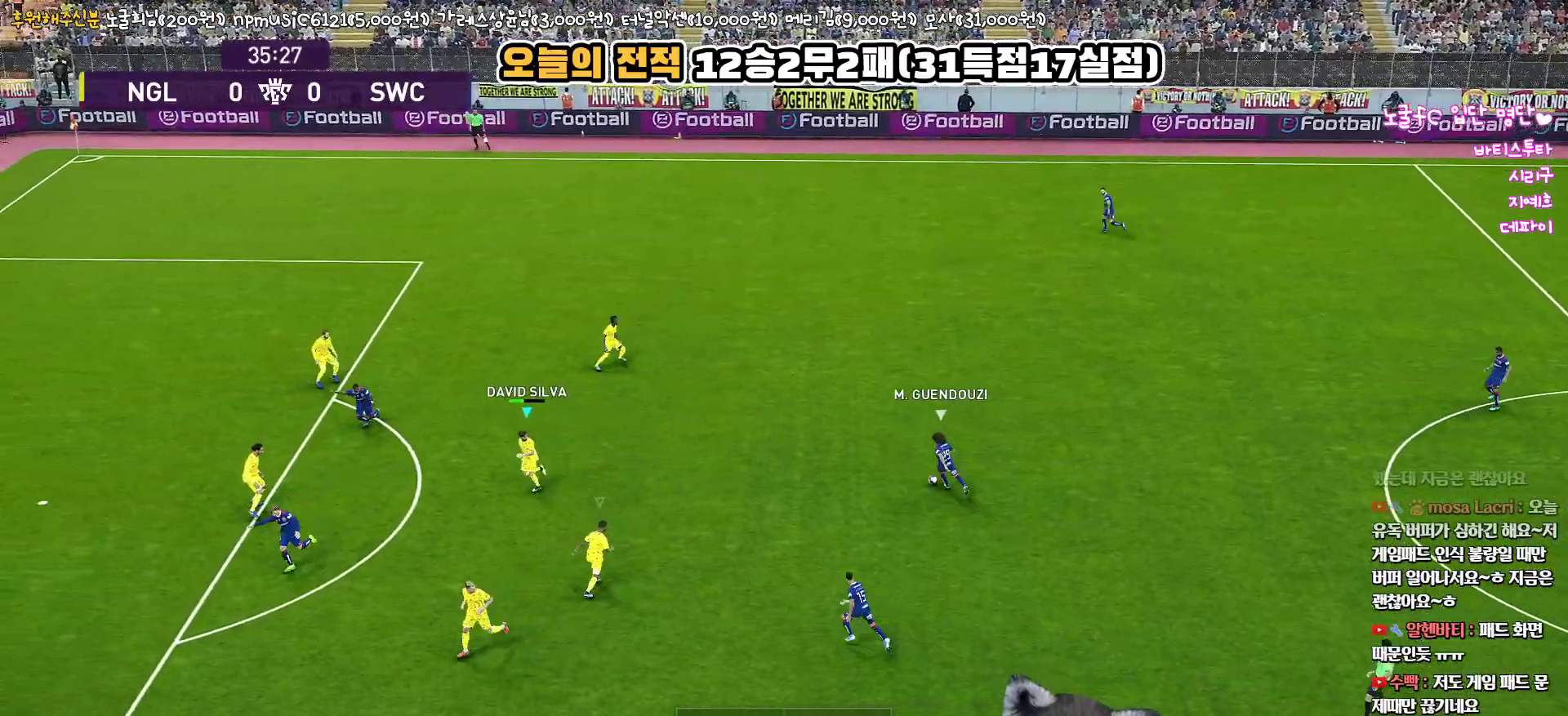
{"buttons": ["SQUARE", "R1", "L3"], "left_stick": "up-left", "right_stick": "center", "events": [[17, "L3", "down"], [67, "left_stick", "down-left"], [83, "L3", "up"], [300, "L3", "down"], [350, "left_stick", "up-left"]]}
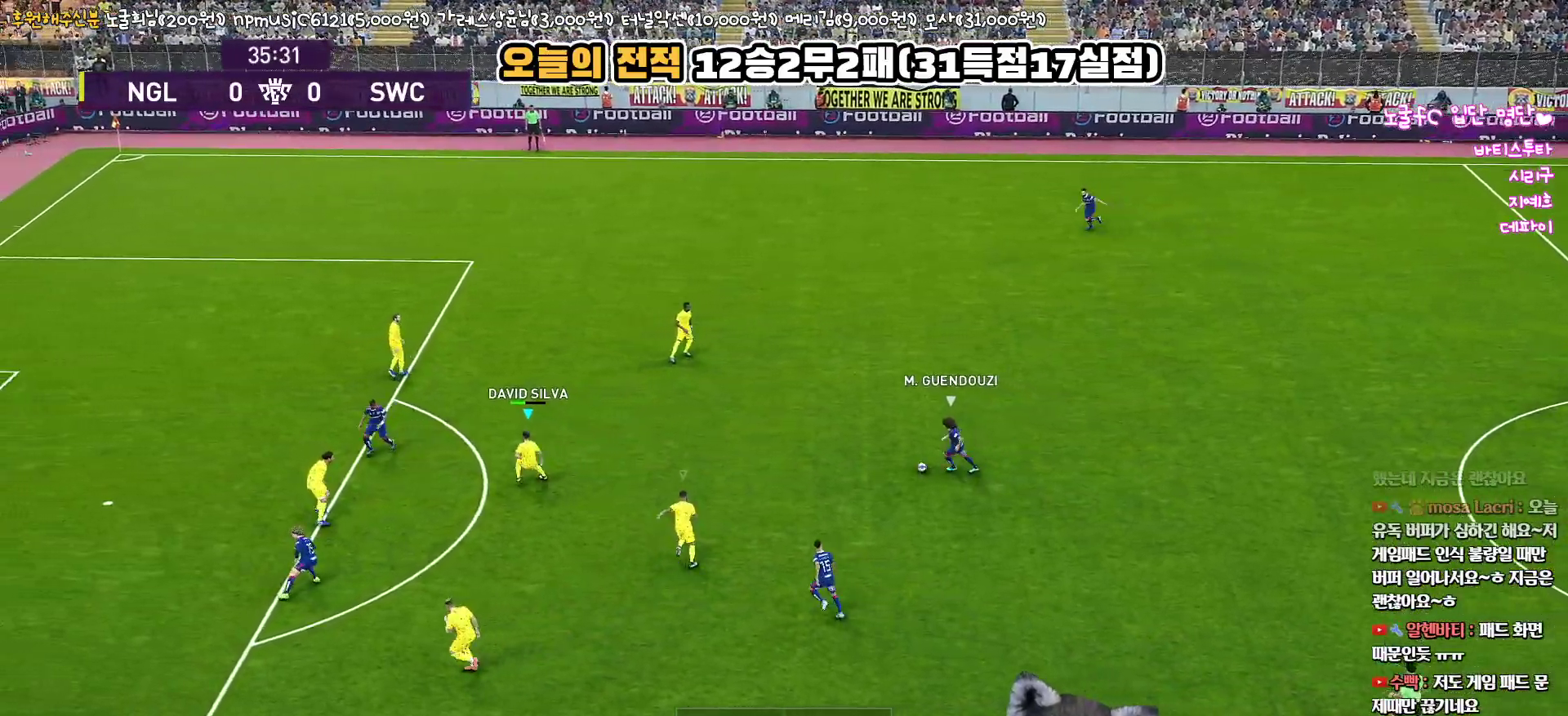
{"buttons": ["SQUARE", "R1"], "left_stick": "up-left", "right_stick": "center", "events": [[483, "L3", "up"]]}
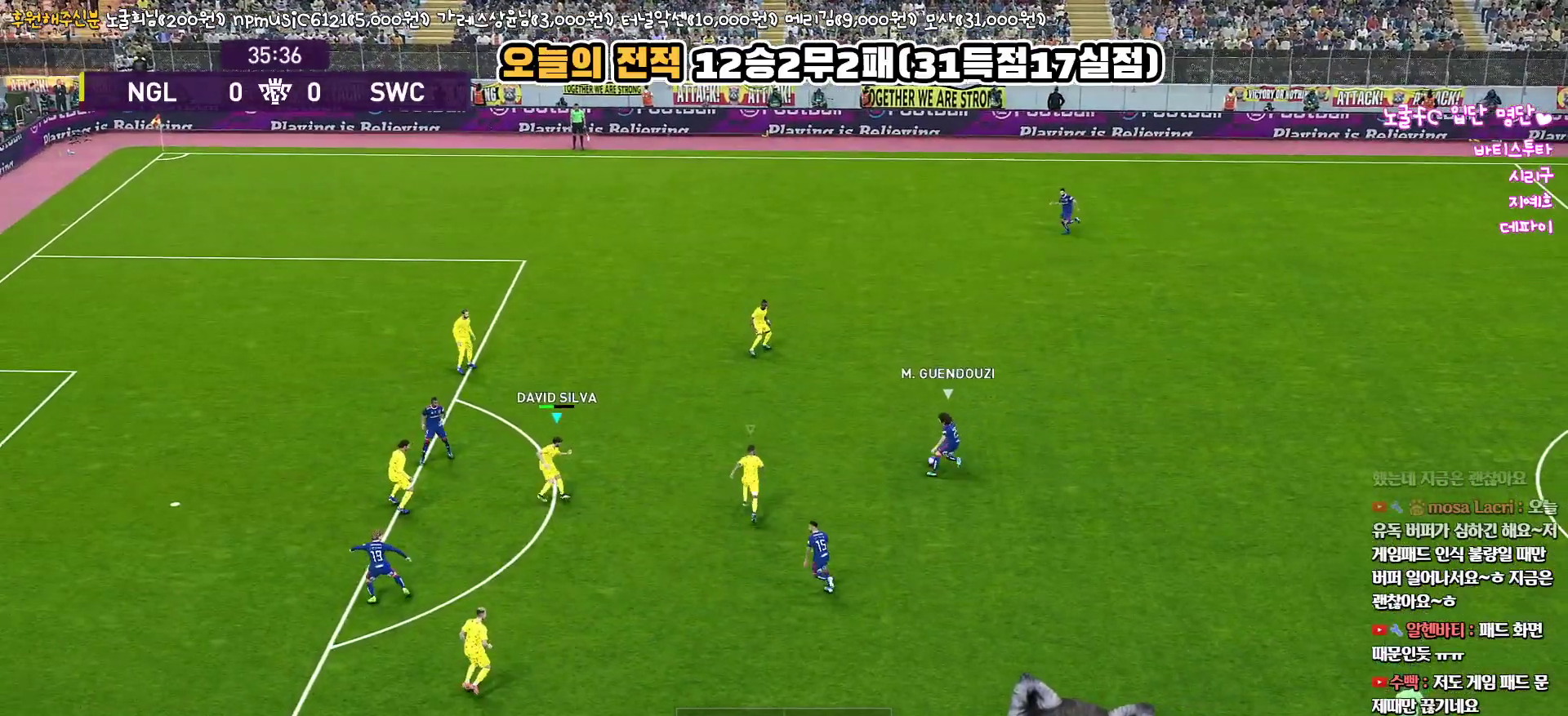
{"buttons": ["SQUARE", "R1"], "left_stick": "up", "right_stick": "center", "events": [[67, "left_stick", "up"], [150, "R1", "up"], [400, "R1", "down"]]}
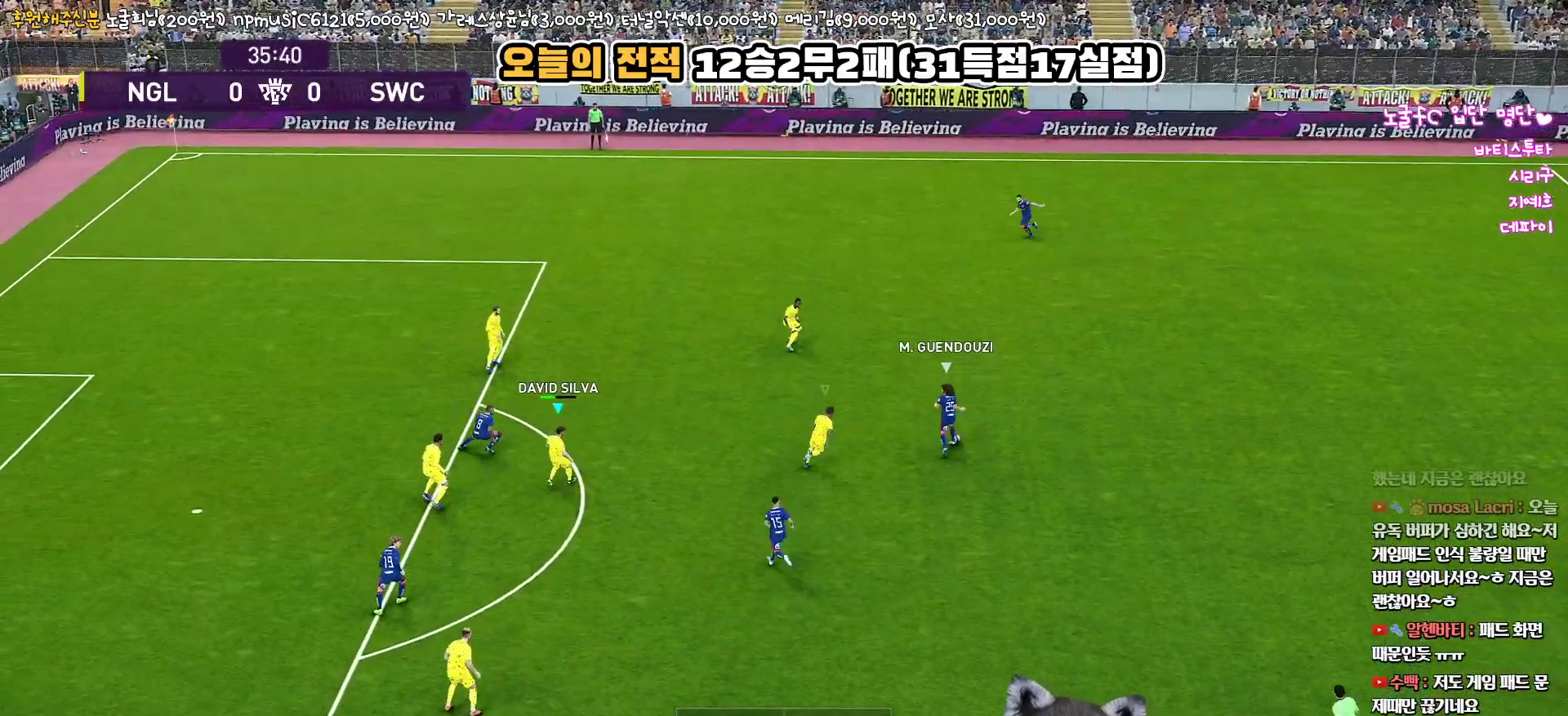
{"buttons": ["SQUARE", "R1"], "left_stick": "up", "right_stick": "center", "events": []}
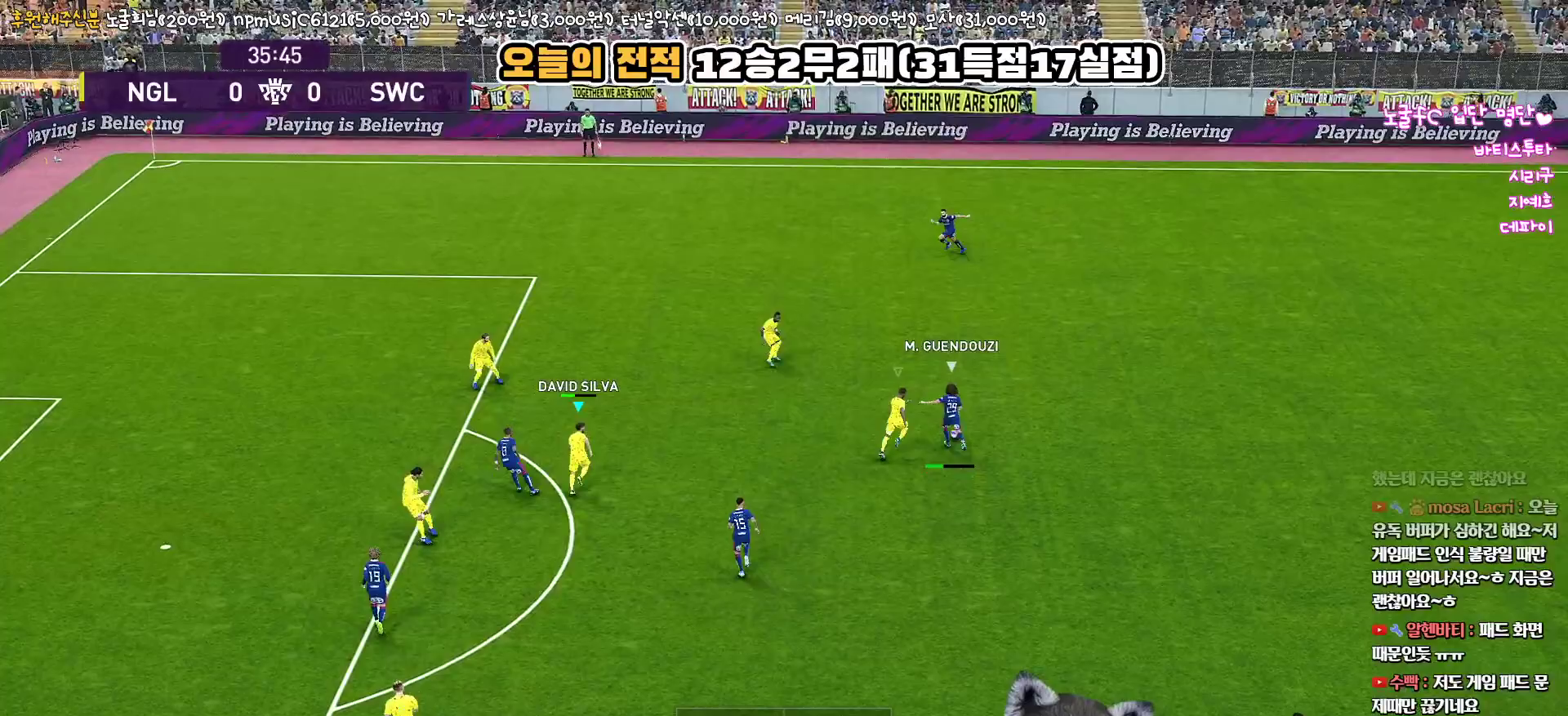
{"buttons": ["R1"], "left_stick": "up-left", "right_stick": "center", "events": [[83, "left_stick", "right"], [333, "left_stick", "up"], [383, "left_stick", "up-left"], [450, "SQUARE", "up"]]}
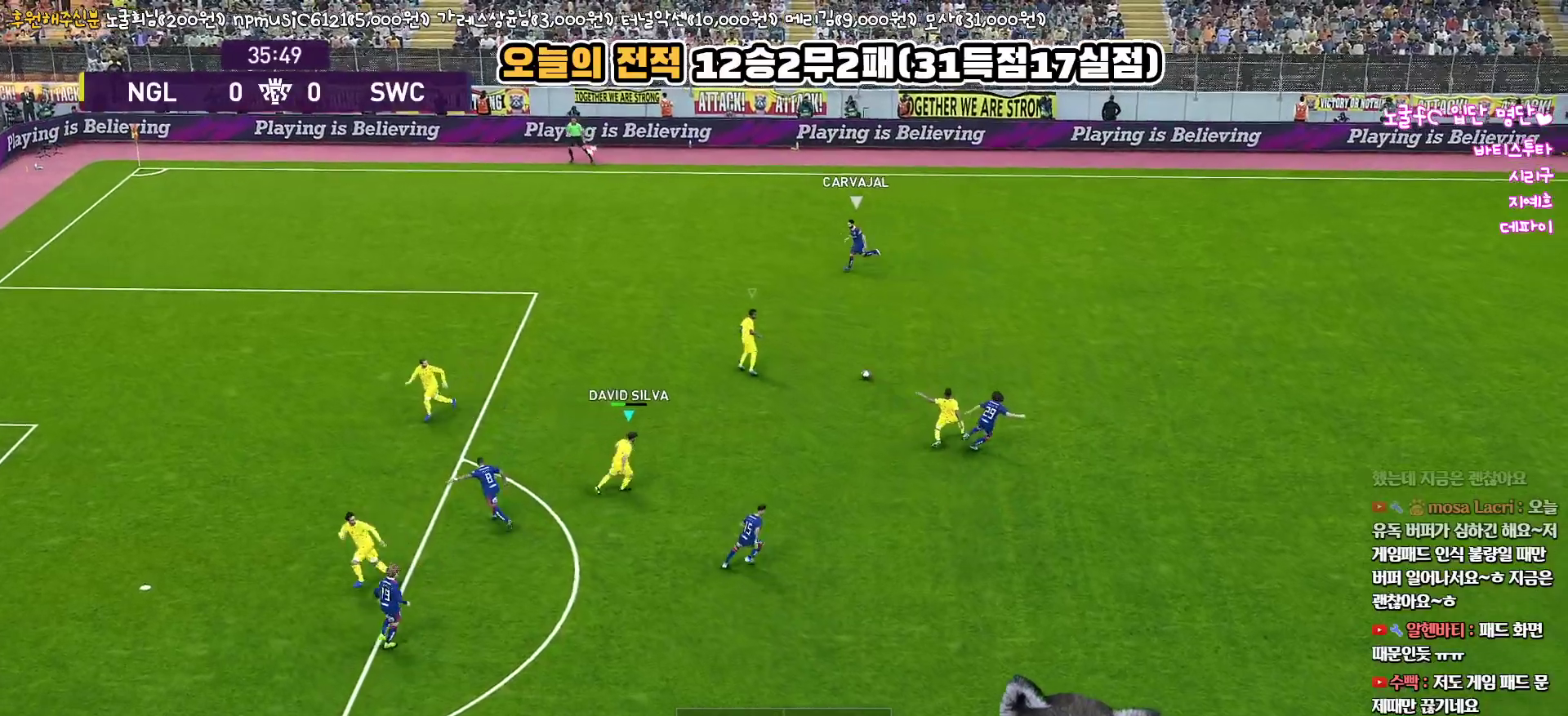
{"buttons": ["SQUARE", "R1", "L3"], "left_stick": "up-left", "right_stick": "center", "events": [[117, "SQUARE", "down"], [217, "L3", "down"]]}
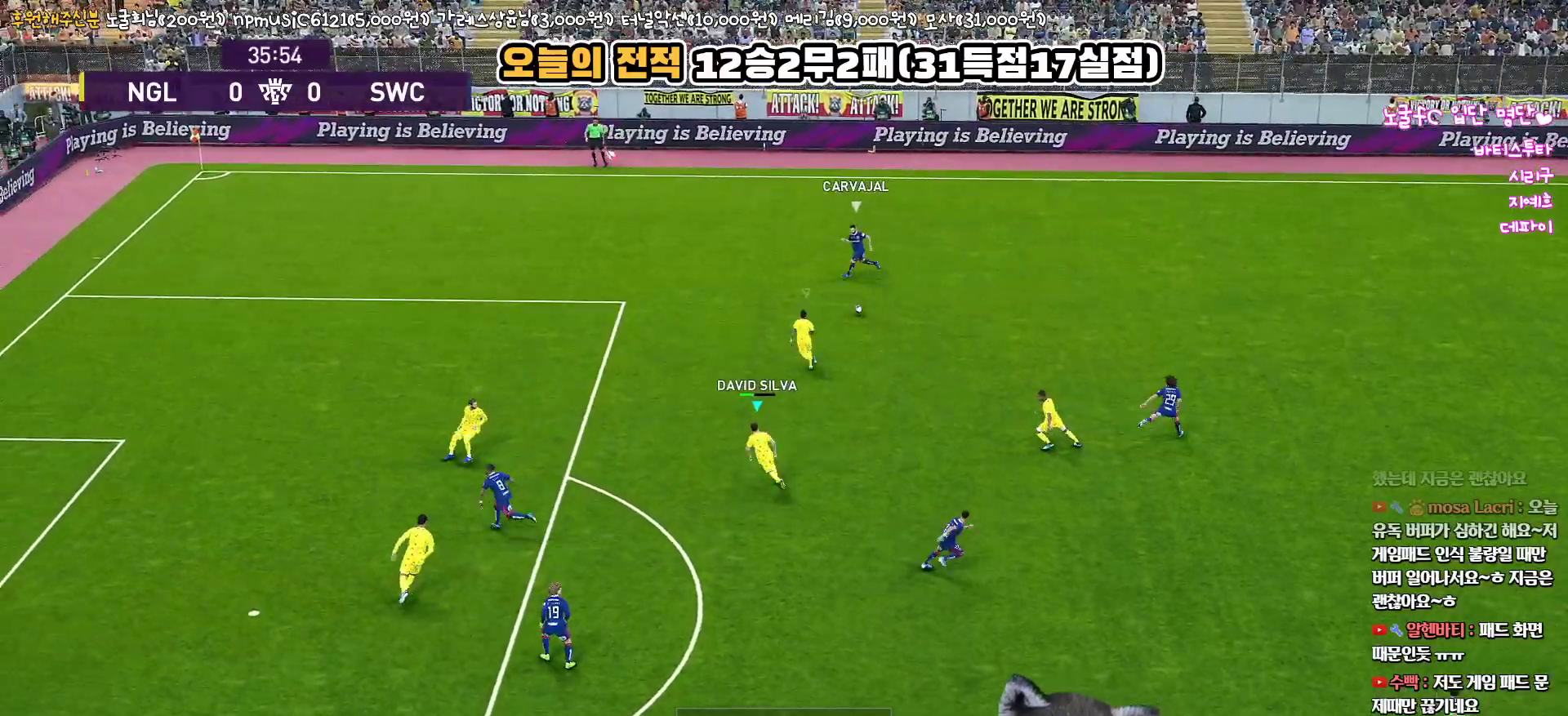
{"buttons": ["SQUARE", "R1", "L3"], "left_stick": "left", "right_stick": "center", "events": [[367, "left_stick", "left"]]}
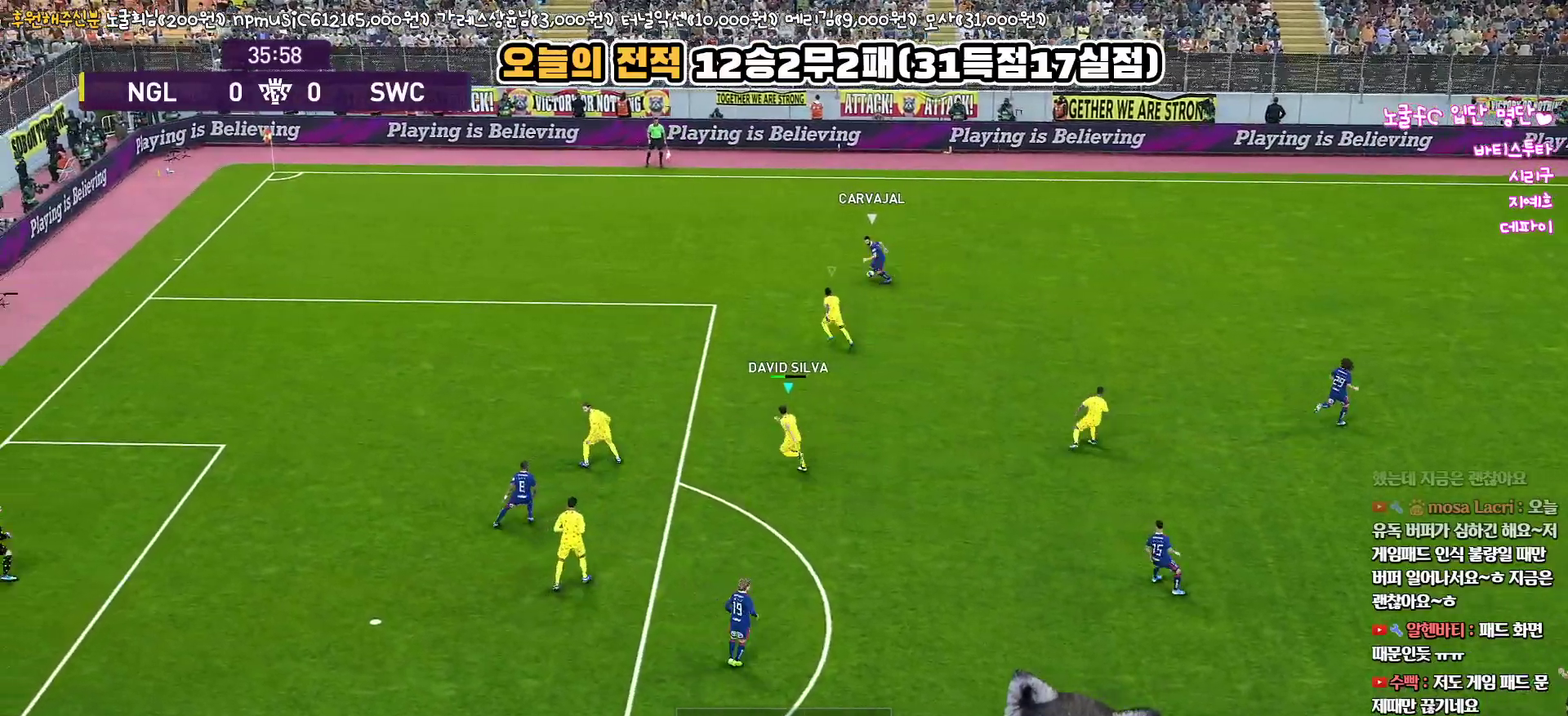
{"buttons": ["SQUARE", "R1", "L3"], "left_stick": "down", "right_stick": "center", "events": [[200, "left_stick", "down-left"], [333, "left_stick", "down"]]}
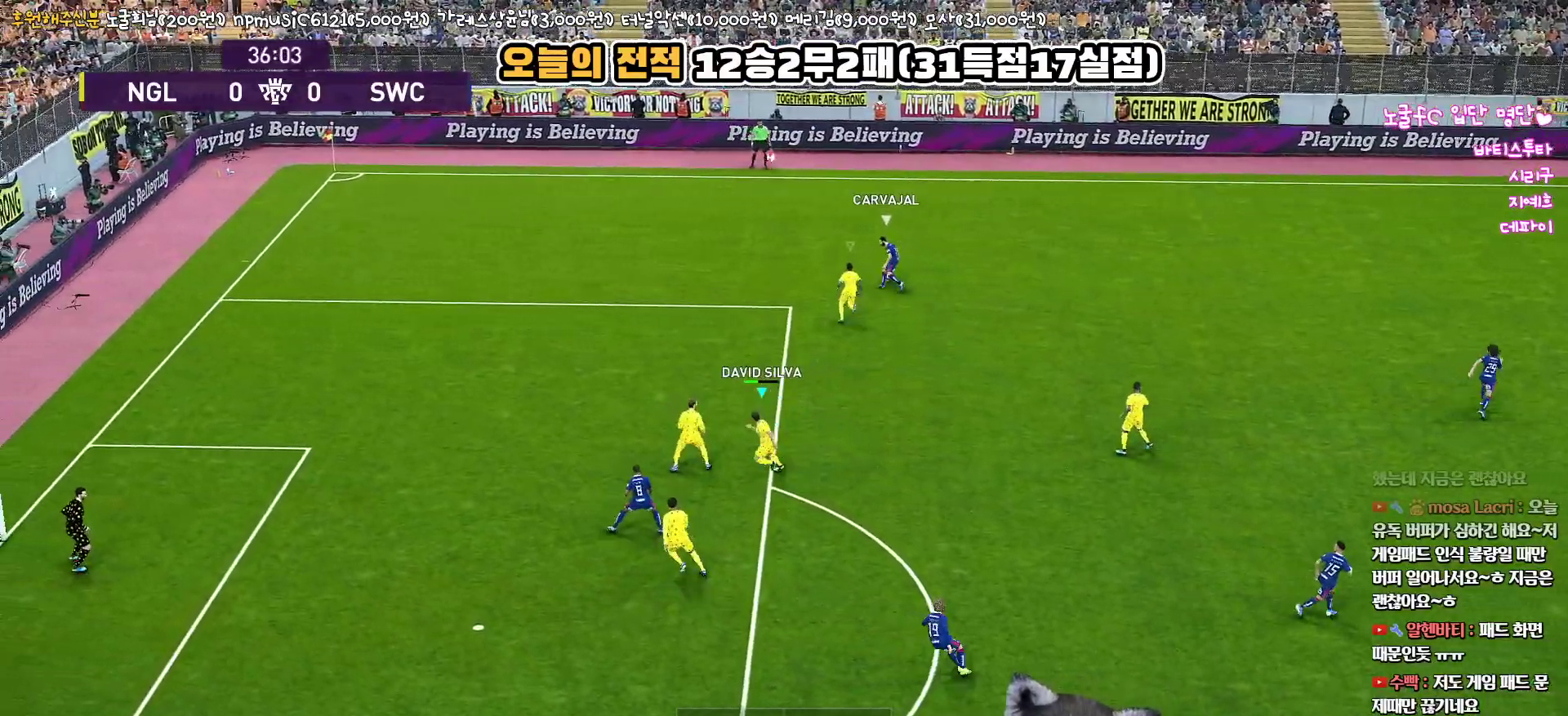
{"buttons": ["R1"], "left_stick": "right", "right_stick": "center", "events": [[50, "L3", "up"], [50, "R1", "up"], [217, "left_stick", "up-right"], [317, "left_stick", "right"], [483, "R1", "down"], [500, "SQUARE", "up"]]}